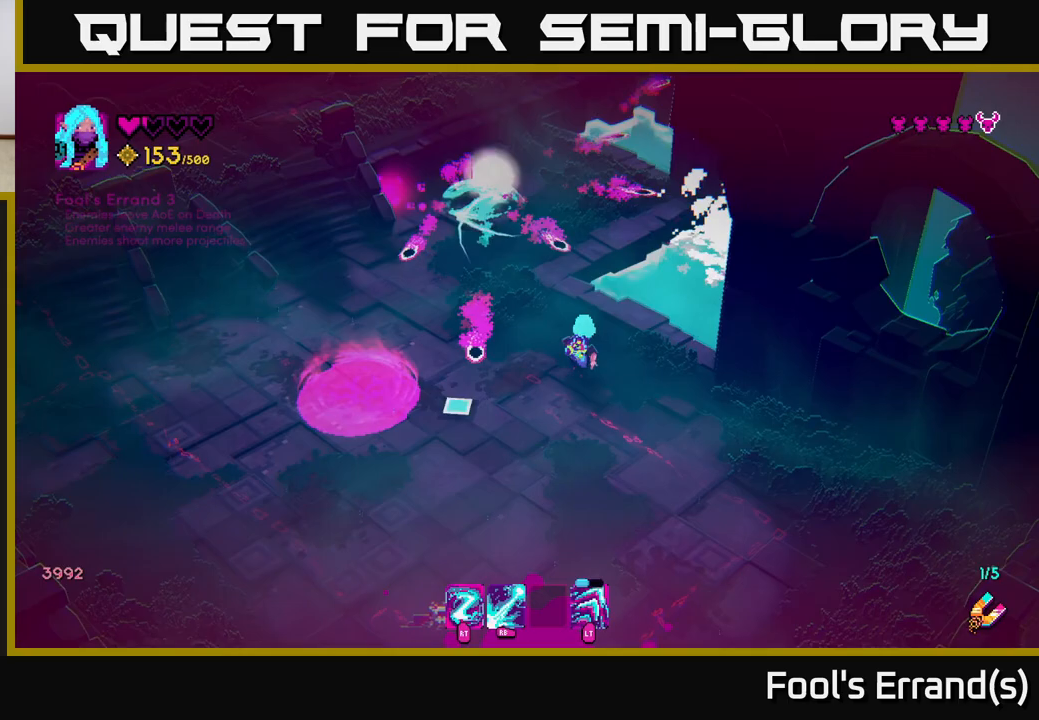
Gameplay with a controller (Xbox layout); each line is a JSON object with the inputs held at the frame after it. "events" lists button and stick changes between this image and that frame as [ms after this image, input, new state], when the widget could be followed in between.
{"buttons": [], "left_stick": "down-right", "right_stick": "down-left", "events": [[83, "R1", "down"], [500, "R1", "up"]]}
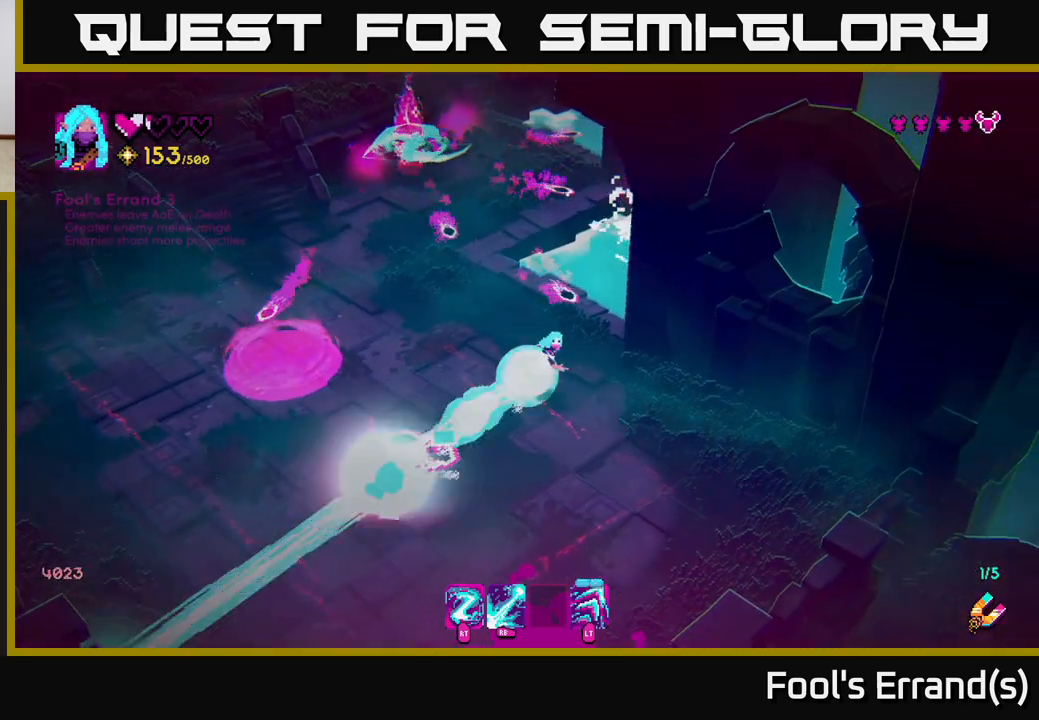
{"buttons": [], "left_stick": "left", "right_stick": "down-left", "events": [[200, "L2", "down"], [350, "L2", "up"], [367, "left_stick", "down-left"], [467, "left_stick", "left"]]}
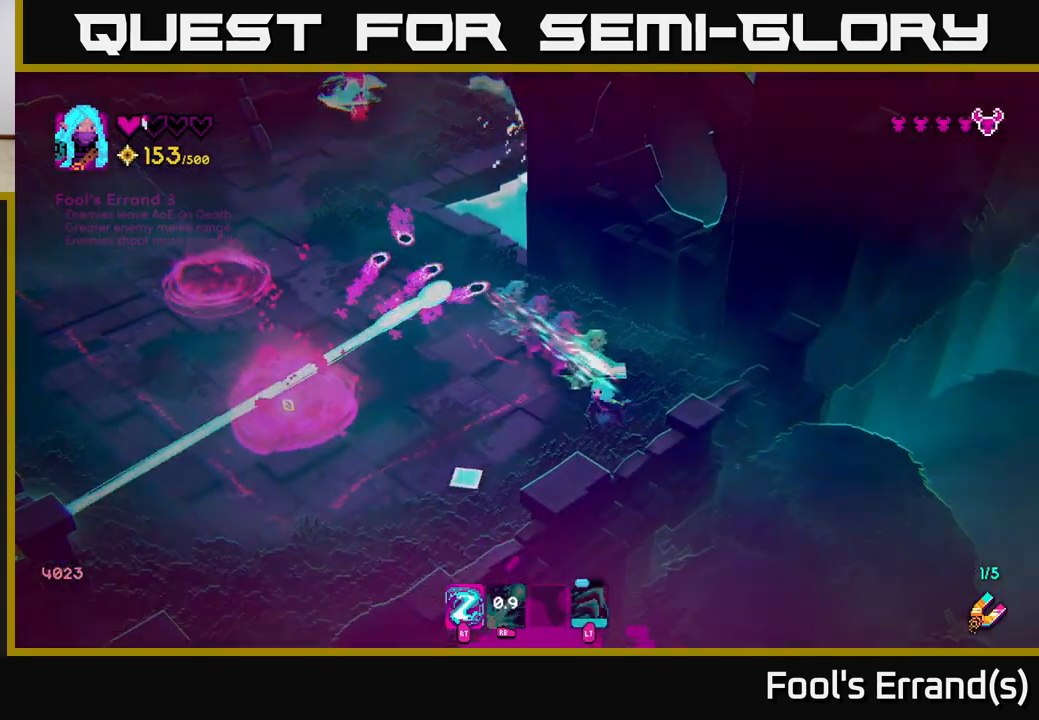
{"buttons": [], "left_stick": "up-left", "right_stick": "left", "events": [[83, "left_stick", "up-left"], [200, "left_stick", "left"], [367, "right_stick", "left"], [467, "left_stick", "up-left"]]}
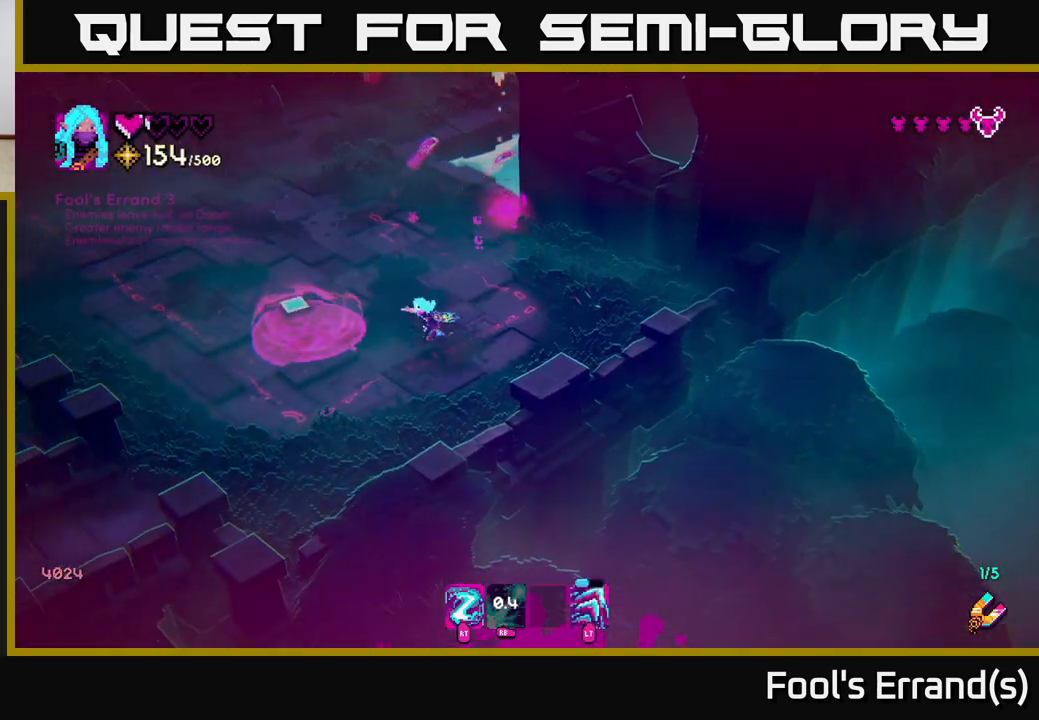
{"buttons": [], "left_stick": "up-left", "right_stick": "up", "events": [[150, "left_stick", "up"], [267, "L2", "down"], [267, "right_stick", "up-left"], [300, "left_stick", "up-left"], [400, "right_stick", "up"], [433, "L2", "up"]]}
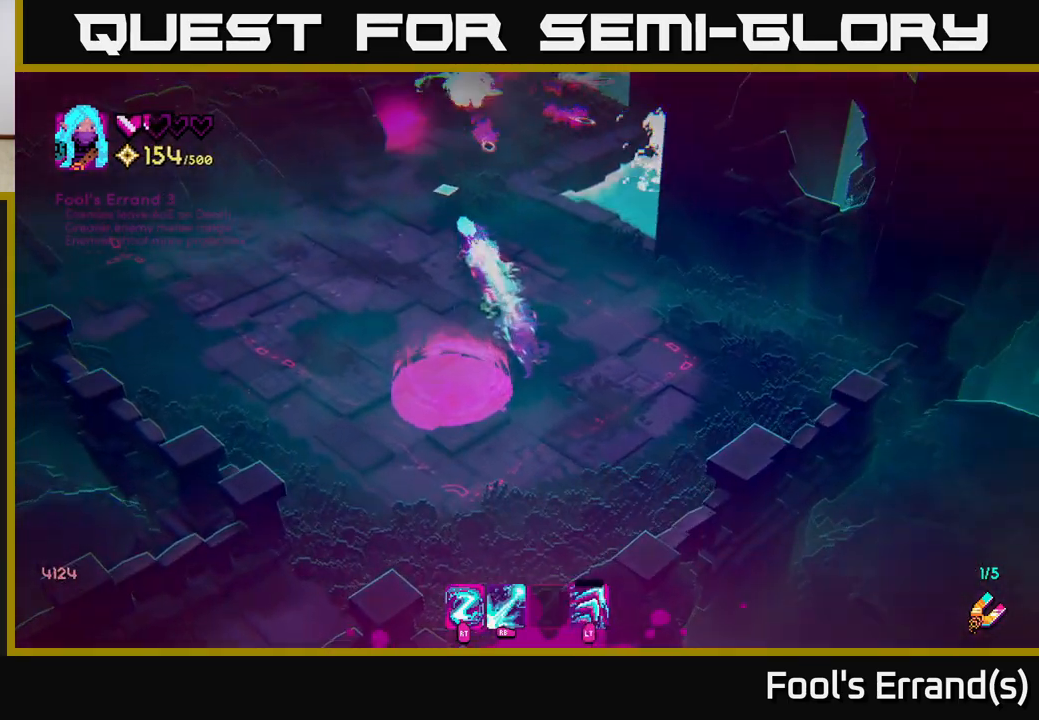
{"buttons": [], "left_stick": "up-right", "right_stick": "up", "events": [[117, "left_stick", "left"], [333, "left_stick", "up-left"], [500, "left_stick", "up-right"]]}
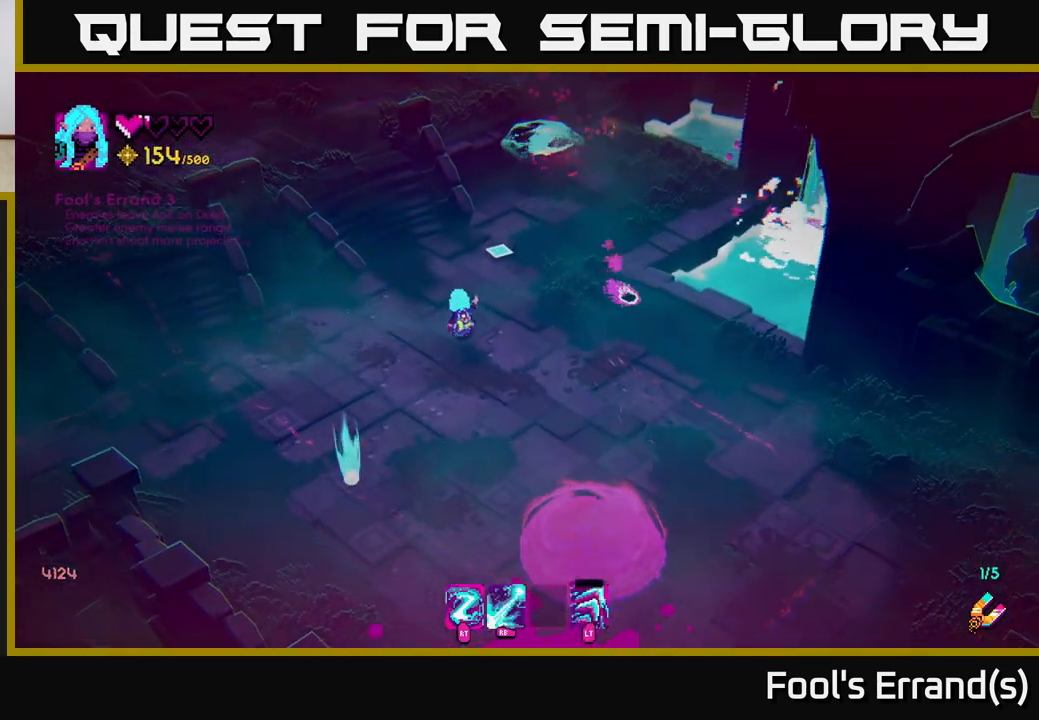
{"buttons": [], "left_stick": "up-right", "right_stick": "up", "events": [[317, "R2", "down"], [400, "R2", "up"]]}
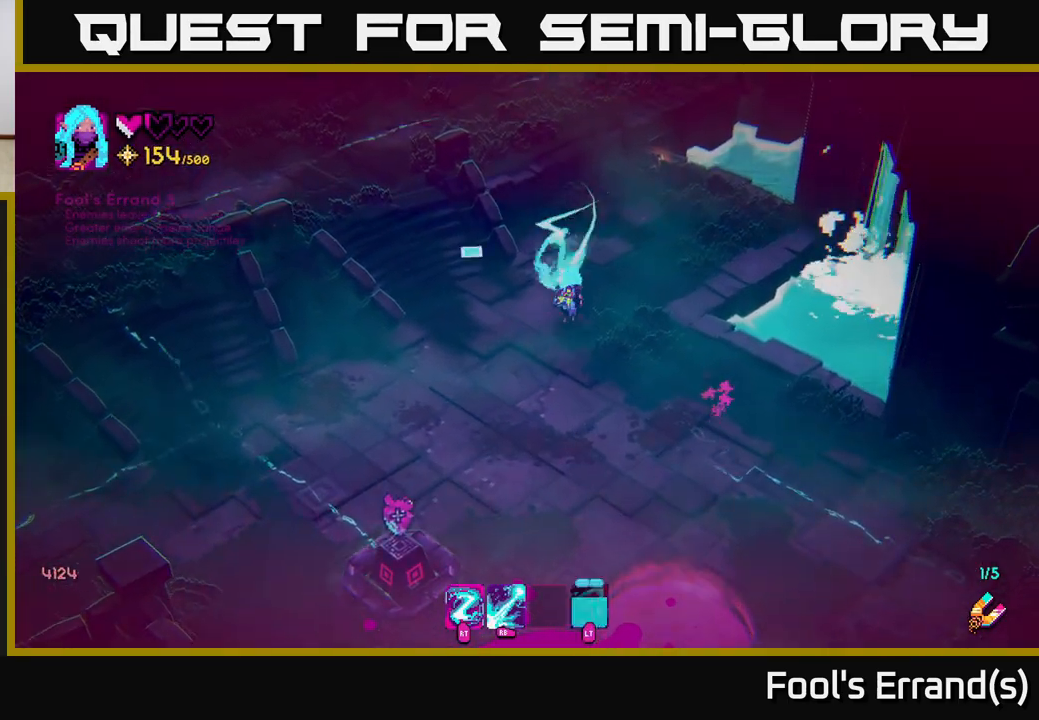
{"buttons": [], "left_stick": "up", "right_stick": "down-left", "events": [[50, "right_stick", "left"], [200, "right_stick", "down-left"], [450, "left_stick", "up"]]}
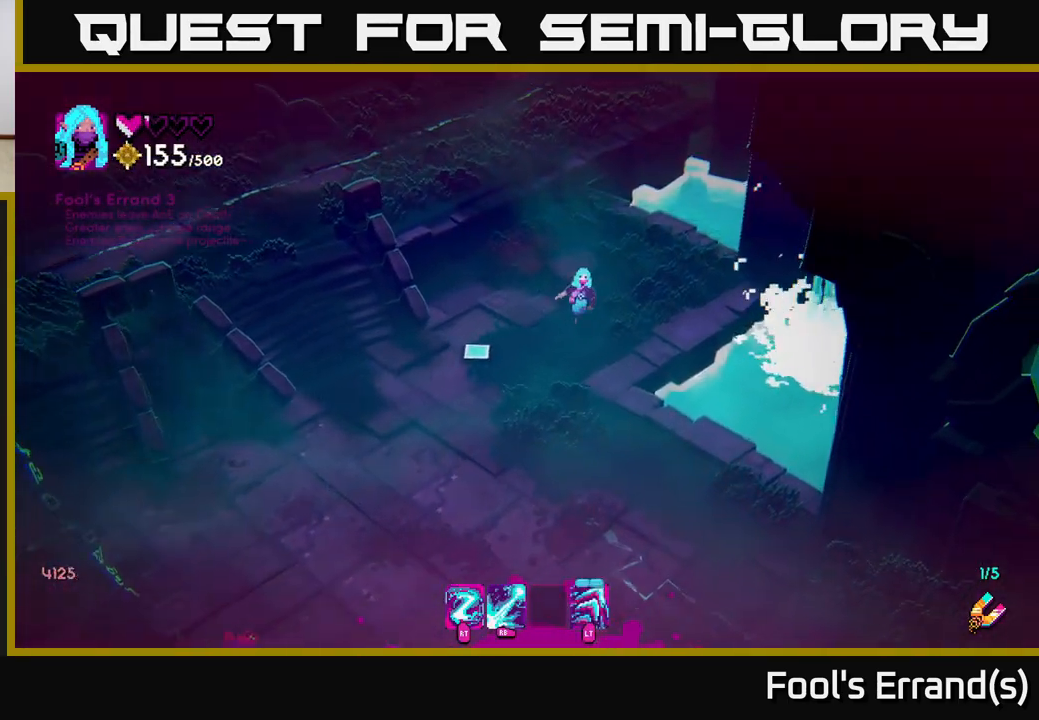
{"buttons": [], "left_stick": "down-left", "right_stick": "down-left", "events": [[133, "left_stick", "down-left"], [250, "left_stick", "down"], [300, "L2", "down"], [450, "L2", "up"], [483, "left_stick", "down-left"]]}
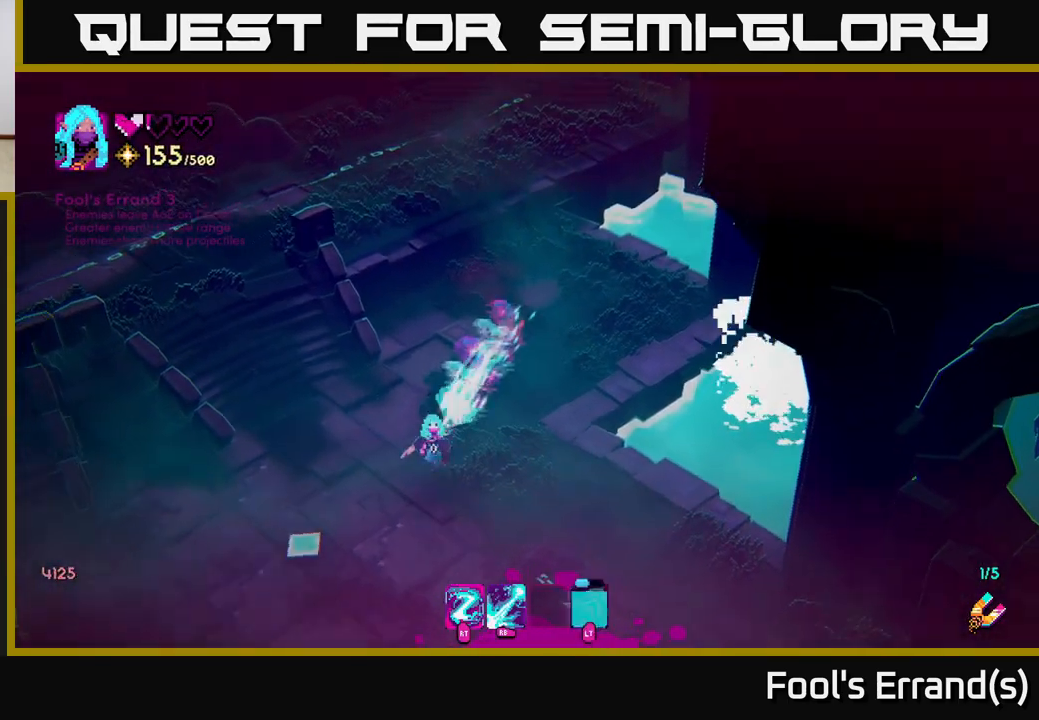
{"buttons": [], "left_stick": "down", "right_stick": "down-left", "events": [[217, "left_stick", "down"]]}
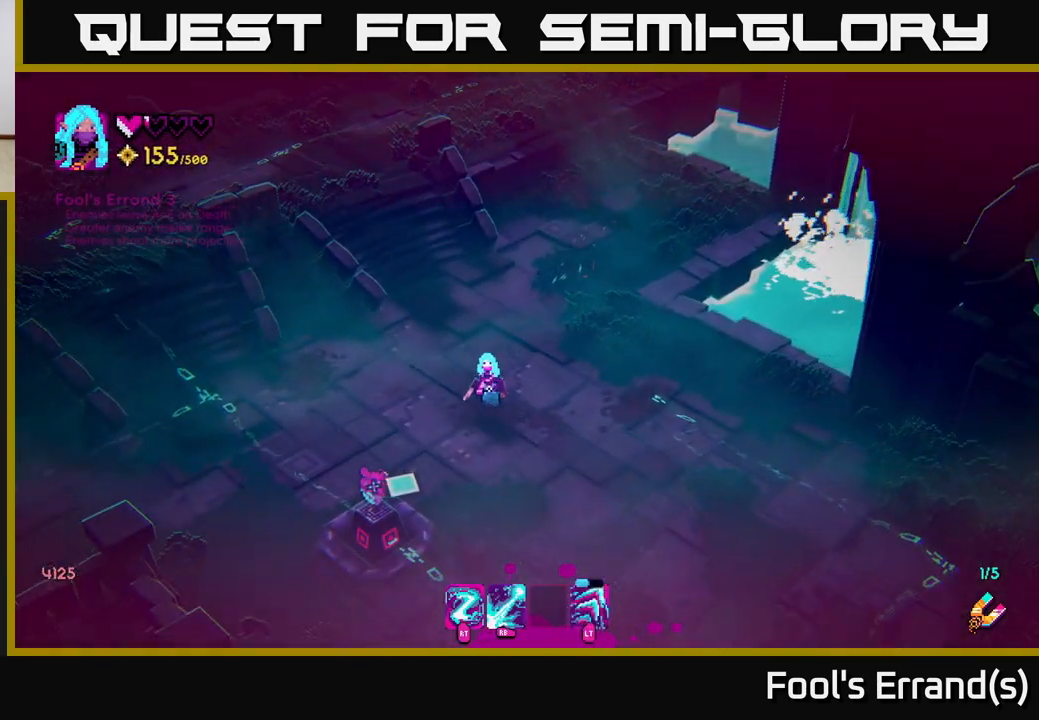
{"buttons": [], "left_stick": "up-left", "right_stick": "center", "events": [[67, "left_stick", "down-left"], [467, "left_stick", "up-left"], [500, "right_stick", "center"]]}
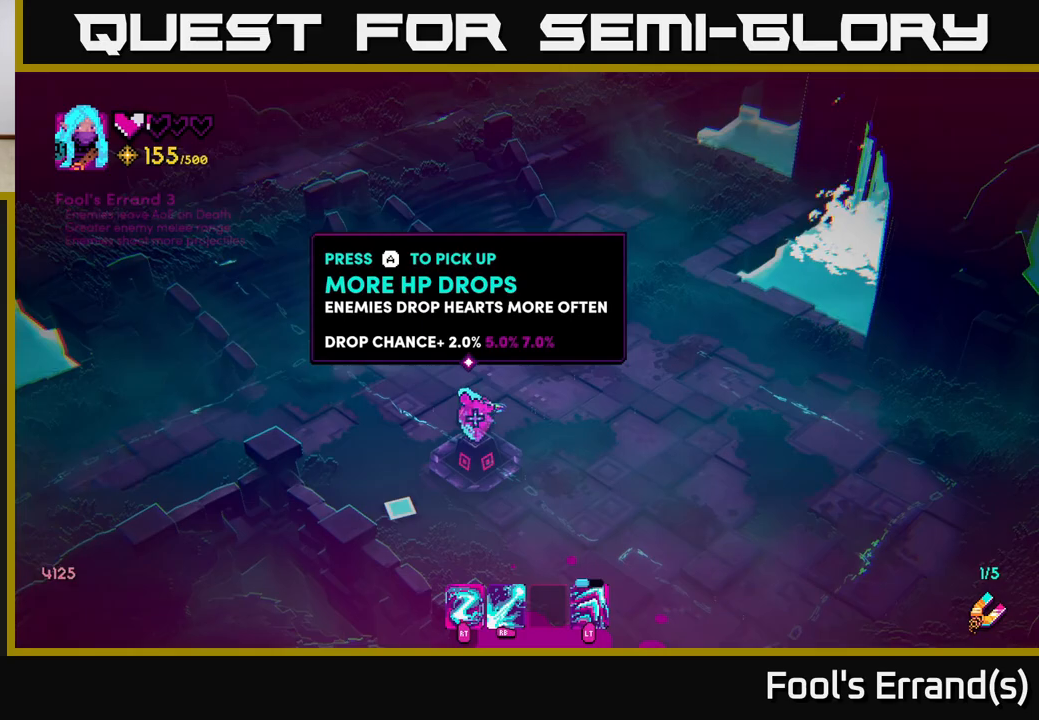
{"buttons": [], "left_stick": "up", "right_stick": "center", "events": [[17, "left_stick", "center"], [300, "A", "down"], [383, "A", "up"], [467, "left_stick", "up"]]}
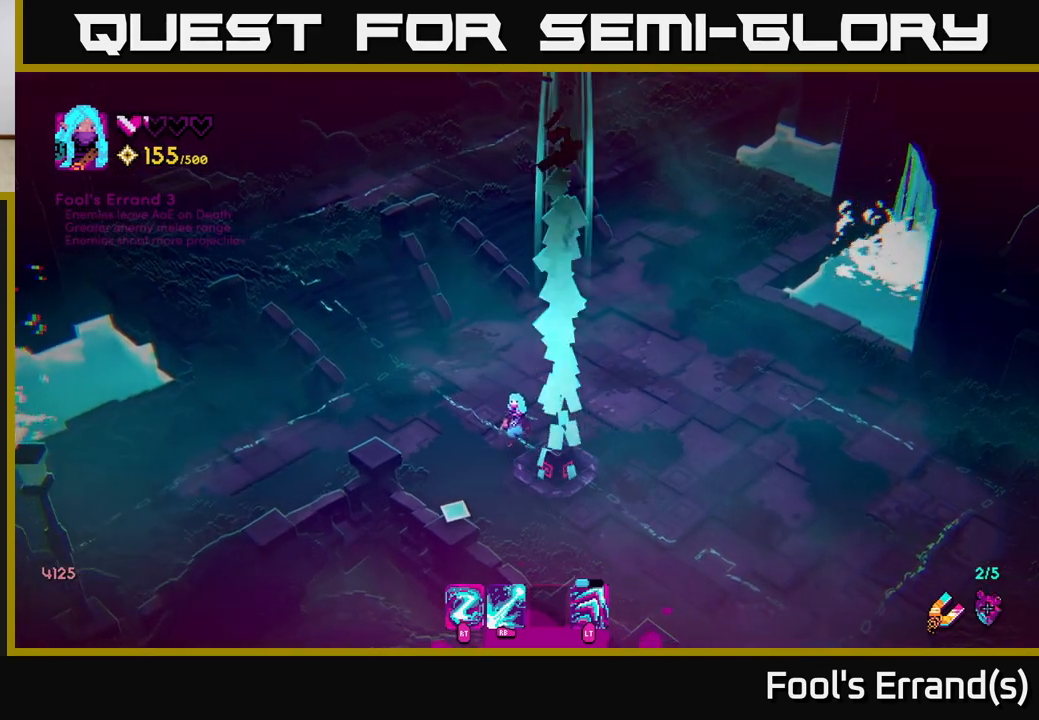
{"buttons": [], "left_stick": "left", "right_stick": "up", "events": [[83, "left_stick", "up-left"], [117, "right_stick", "up-left"], [200, "right_stick", "up"], [500, "left_stick", "left"]]}
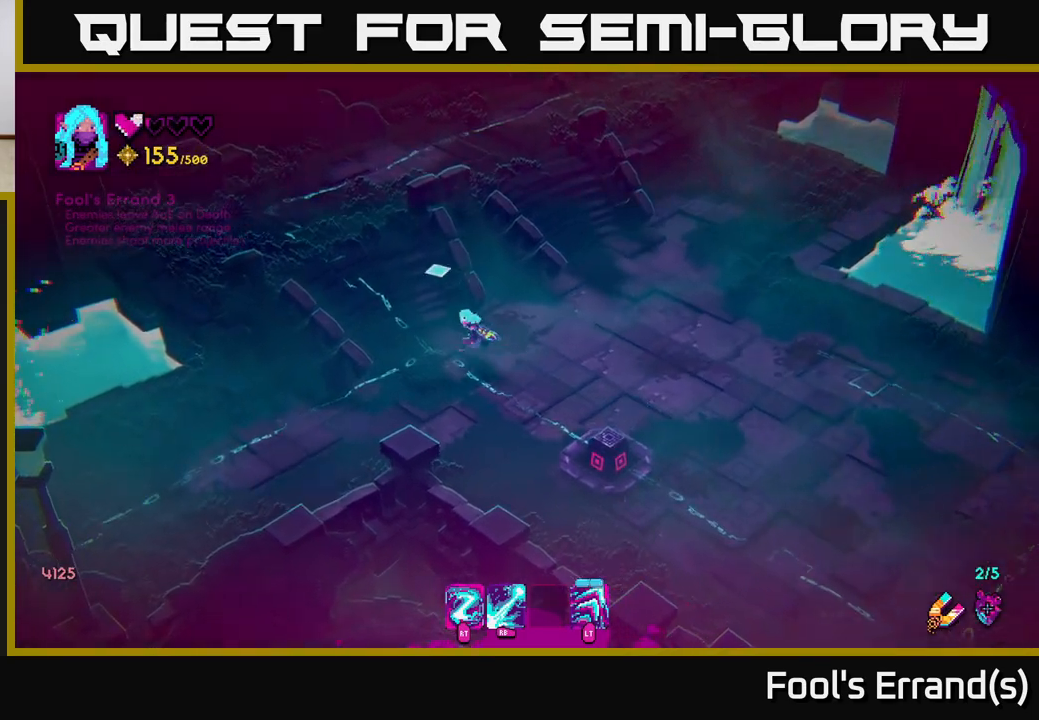
{"buttons": ["L2"], "left_stick": "up", "right_stick": "up", "events": [[117, "left_stick", "up-left"], [317, "left_stick", "up"], [383, "L2", "down"]]}
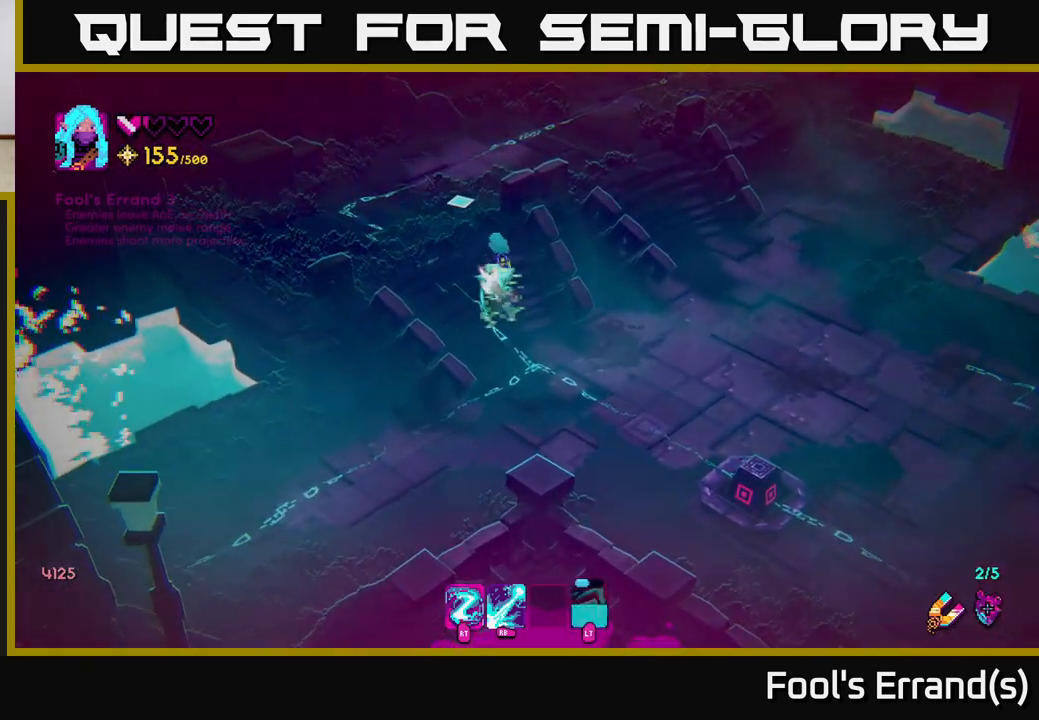
{"buttons": [], "left_stick": "up-left", "right_stick": "up", "events": [[33, "L2", "up"], [350, "left_stick", "up-left"]]}
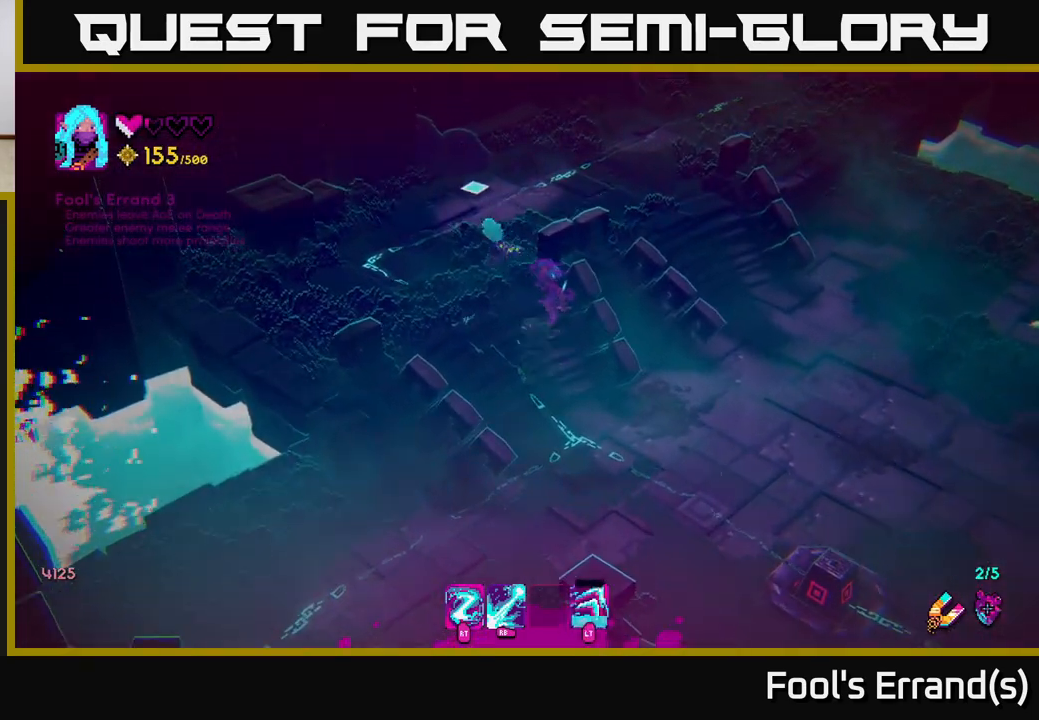
{"buttons": [], "left_stick": "up-right", "right_stick": "up", "events": [[133, "left_stick", "up"], [250, "left_stick", "up-right"]]}
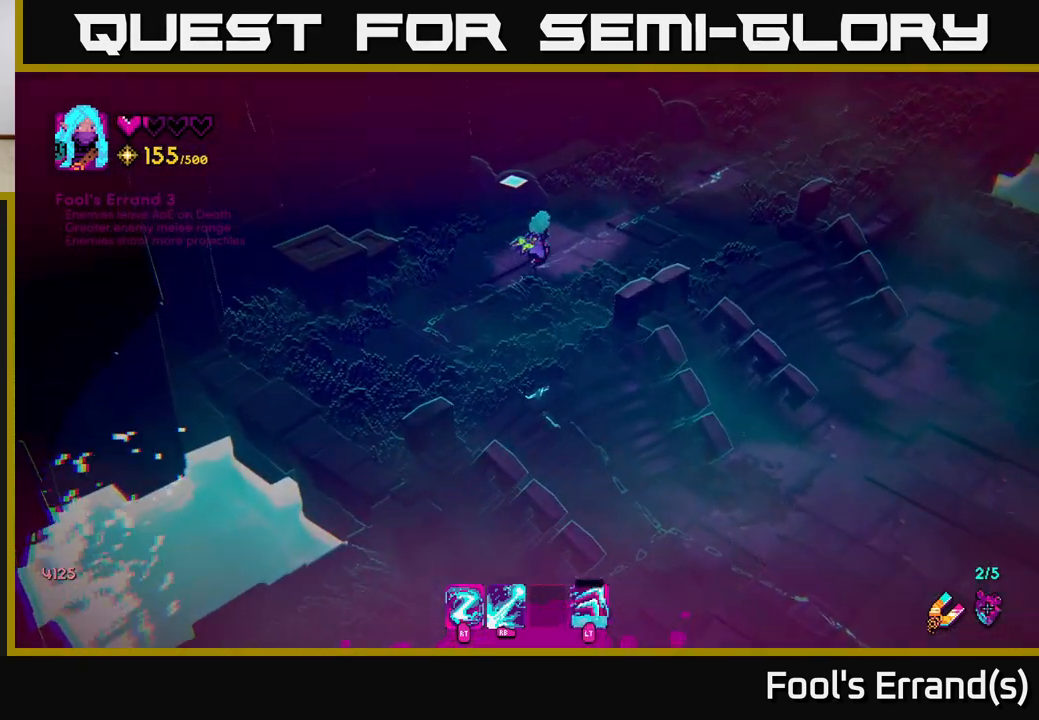
{"buttons": [], "left_stick": "up-right", "right_stick": "up", "events": [[33, "L2", "down"], [150, "L2", "up"]]}
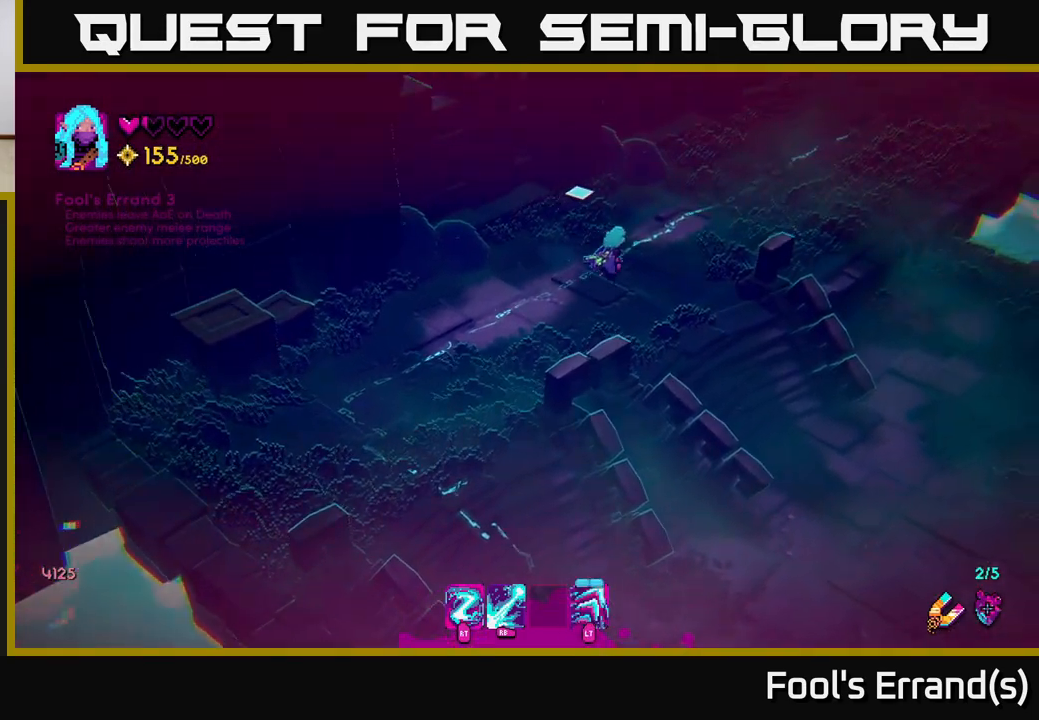
{"buttons": [], "left_stick": "up-right", "right_stick": "up", "events": [[250, "L2", "down"], [400, "L2", "up"]]}
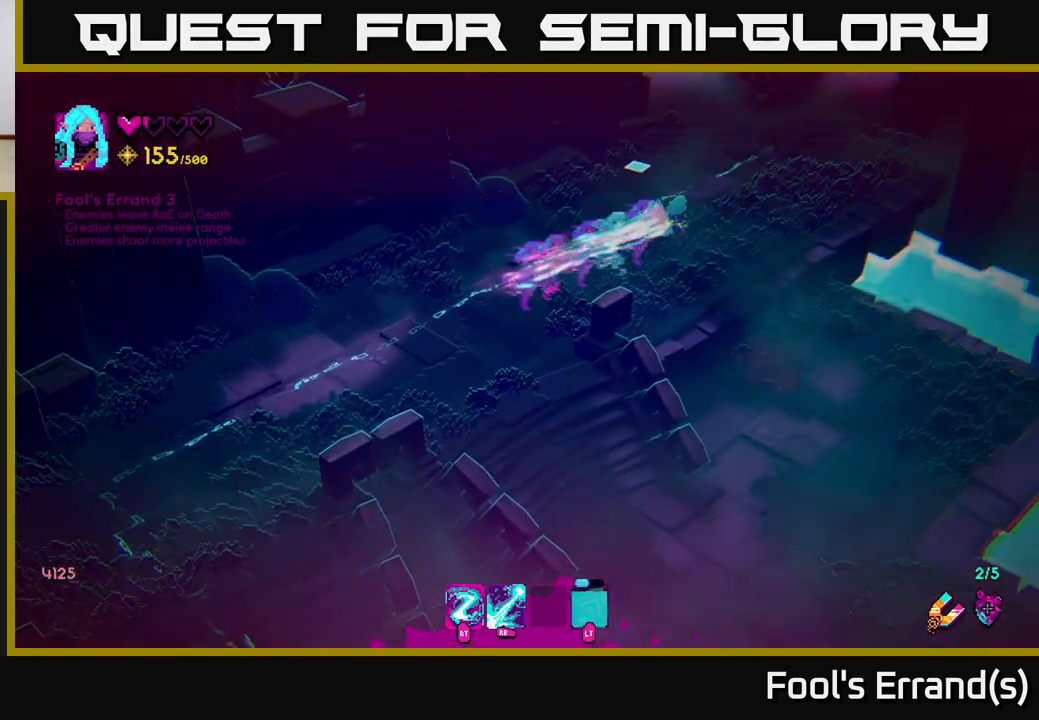
{"buttons": [], "left_stick": "up-right", "right_stick": "up", "events": []}
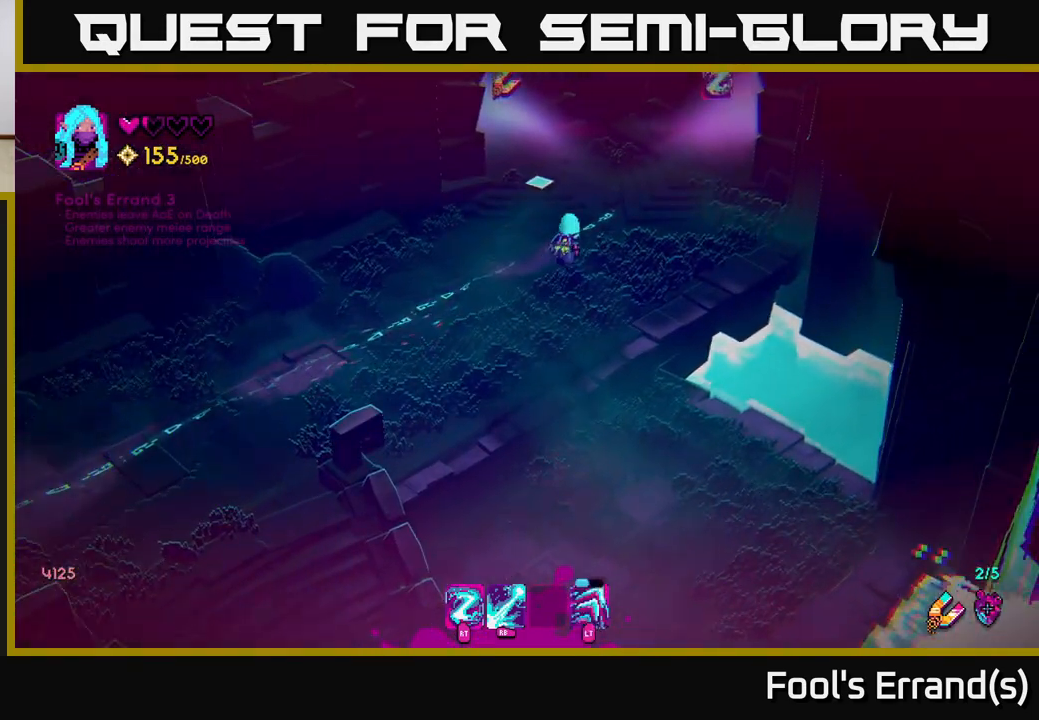
{"buttons": [], "left_stick": "center", "right_stick": "up", "events": [[167, "left_stick", "up"], [333, "left_stick", "center"]]}
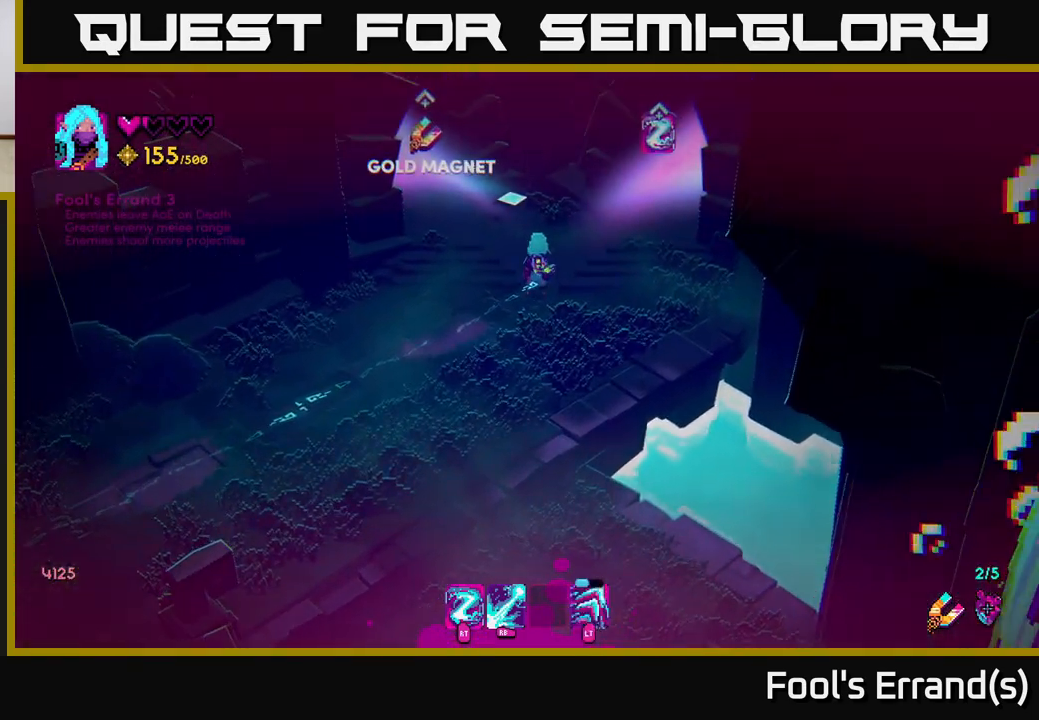
{"buttons": [], "left_stick": "center", "right_stick": "up-right", "events": [[400, "right_stick", "up-right"]]}
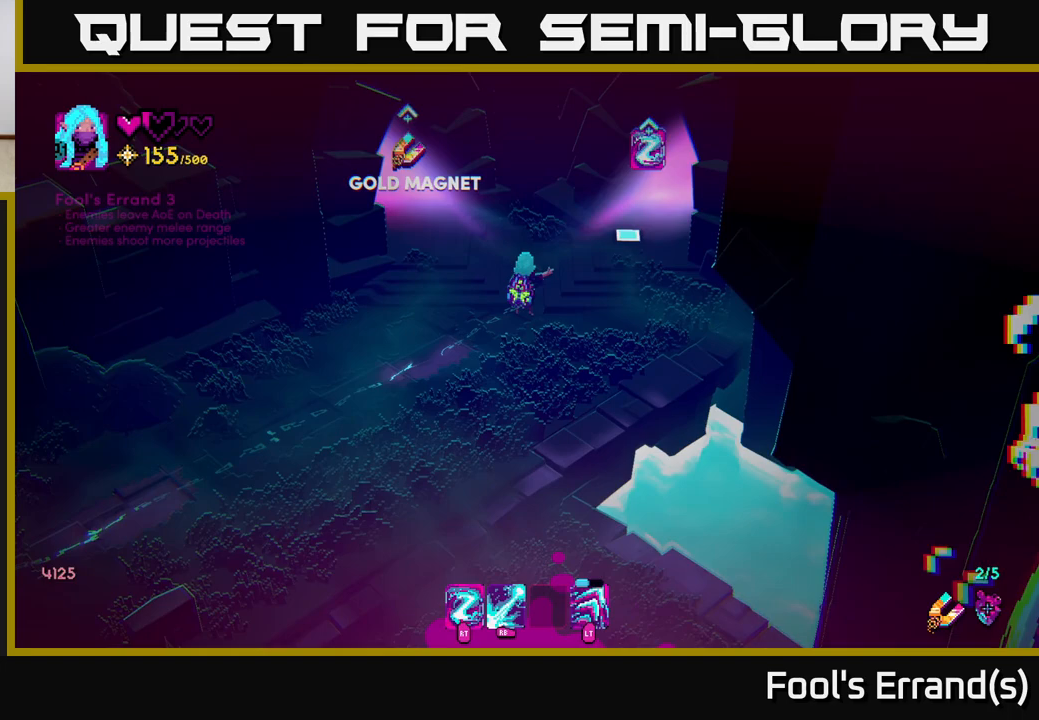
{"buttons": [], "left_stick": "up-right", "right_stick": "up-right", "events": [[267, "left_stick", "right"], [350, "left_stick", "up-right"]]}
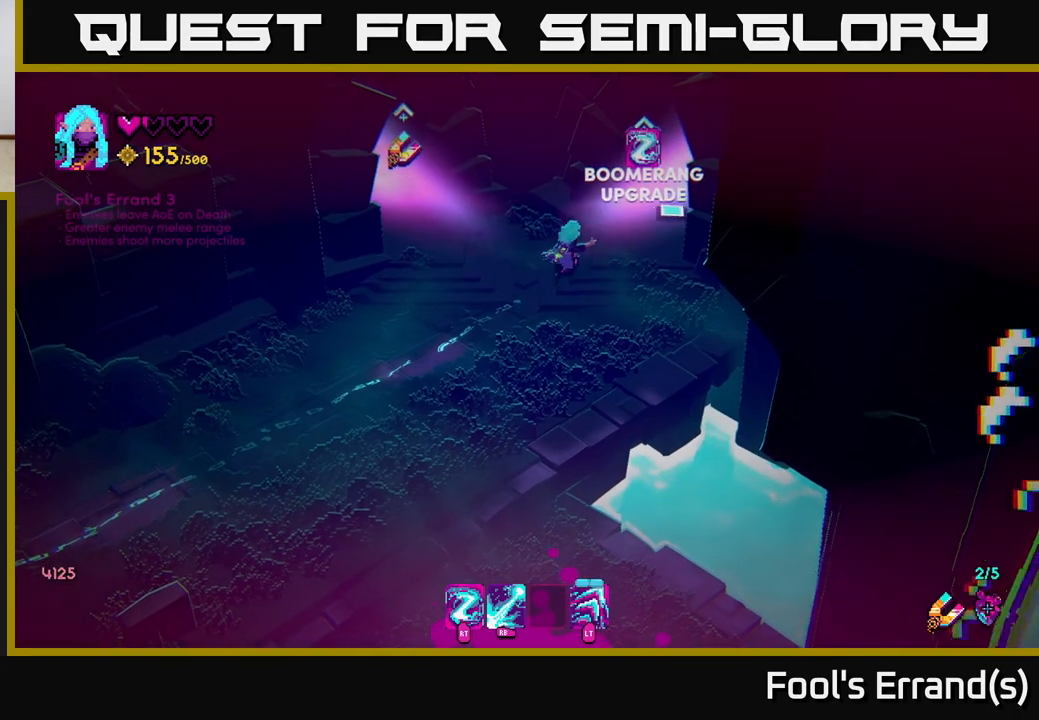
{"buttons": [], "left_stick": "up-right", "right_stick": "up-right", "events": [[100, "L2", "down"], [233, "L2", "up"]]}
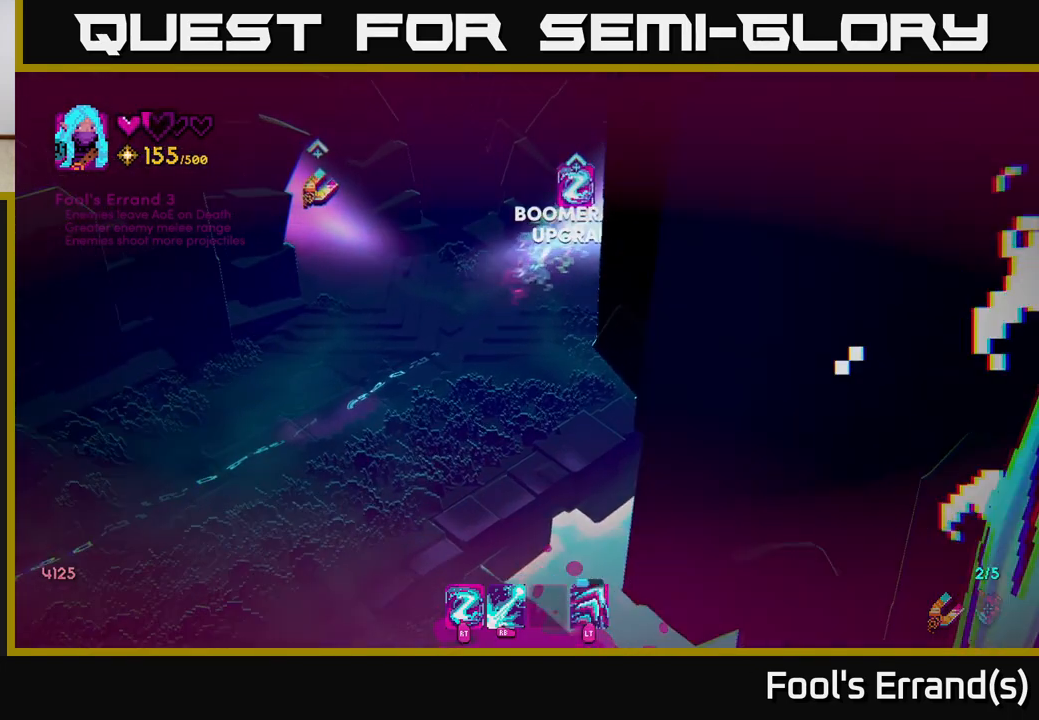
{"buttons": [], "left_stick": "up-right", "right_stick": "center", "events": [[33, "right_stick", "up"], [200, "right_stick", "center"]]}
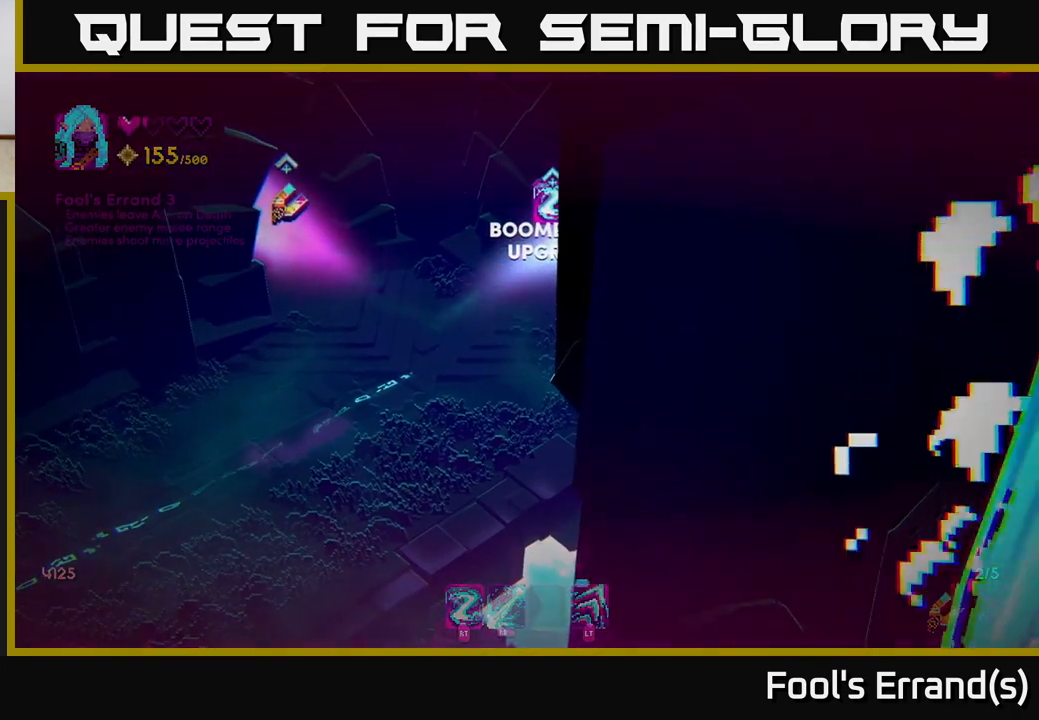
{"buttons": [], "left_stick": "center", "right_stick": "center", "events": [[133, "left_stick", "center"]]}
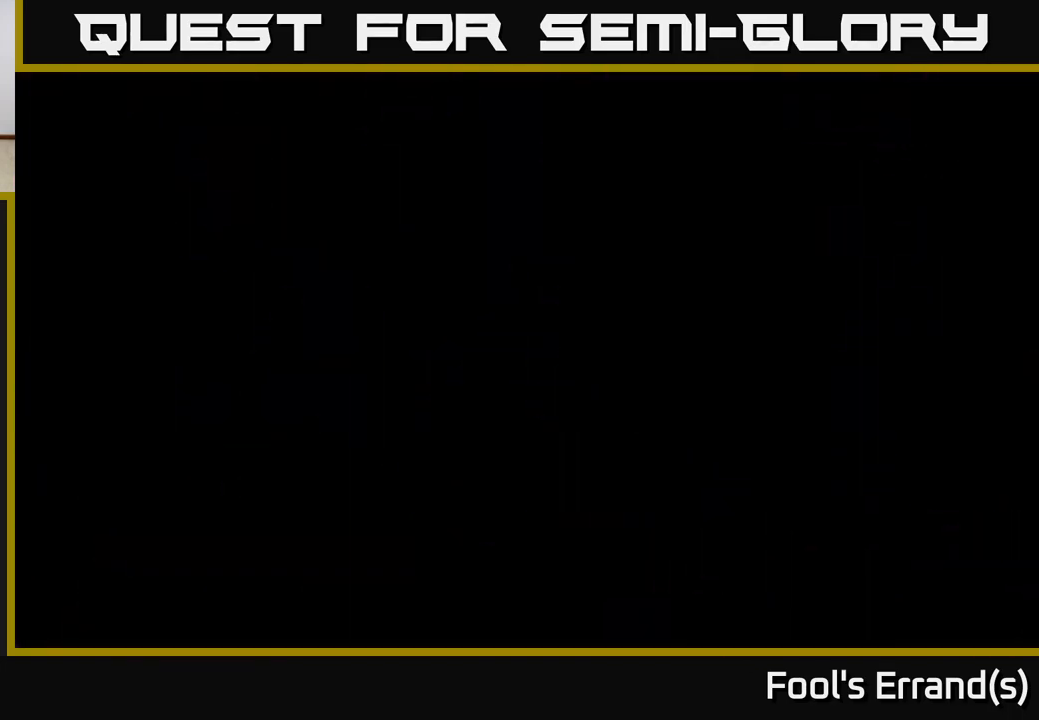
{"buttons": [], "left_stick": "center", "right_stick": "center", "events": []}
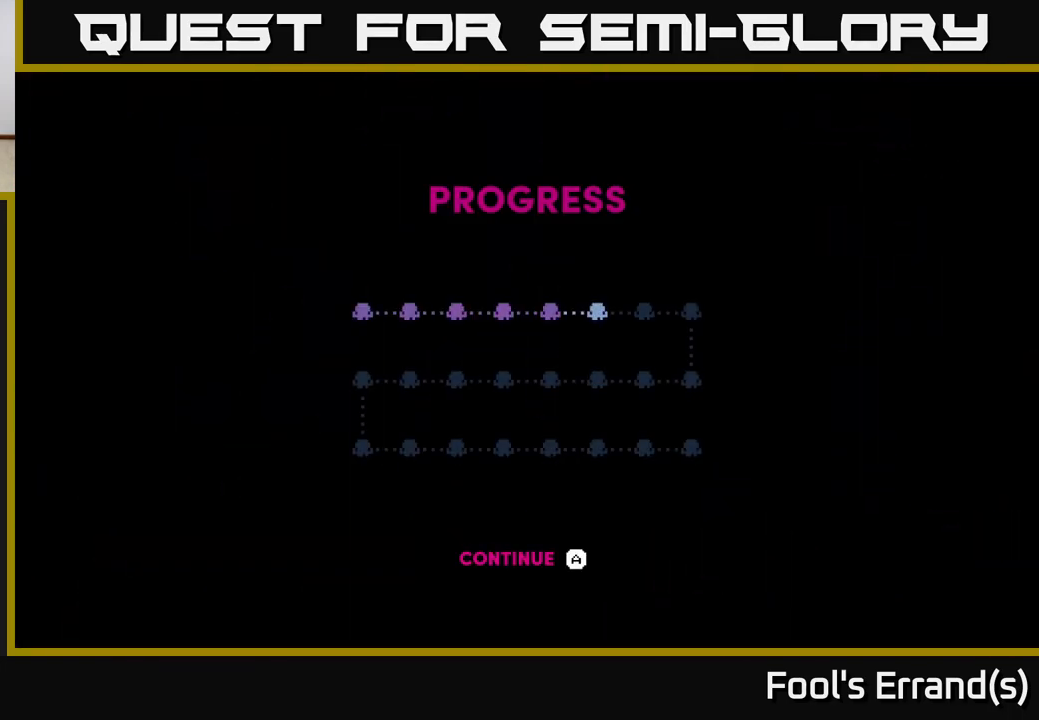
{"buttons": [], "left_stick": "center", "right_stick": "center", "events": []}
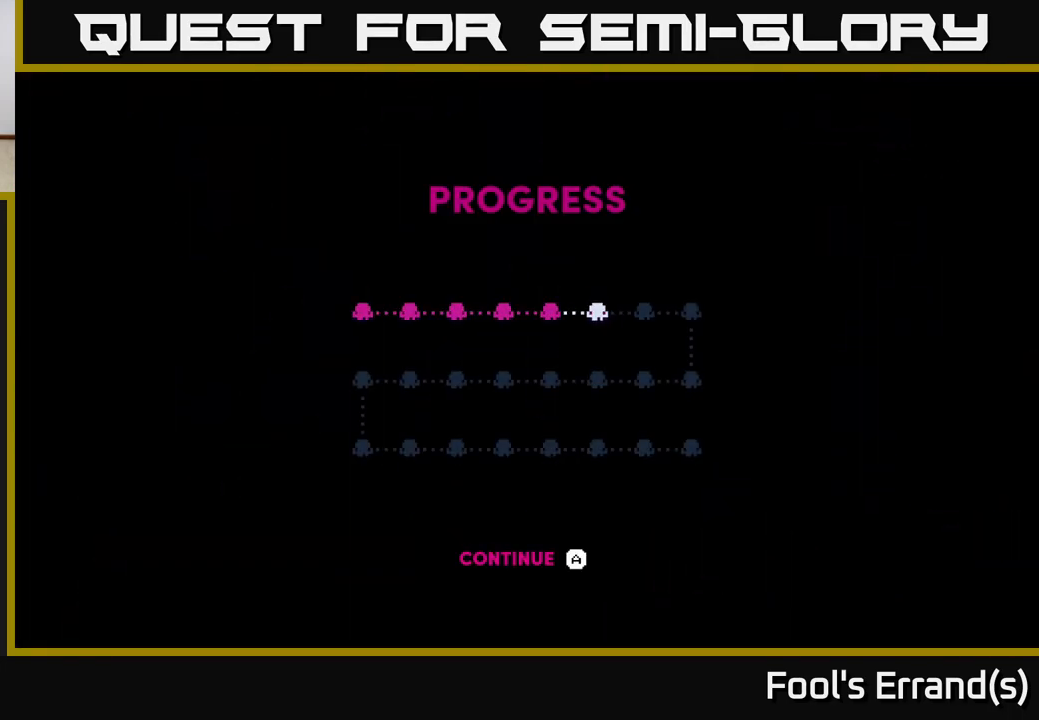
{"buttons": [], "left_stick": "center", "right_stick": "center", "events": []}
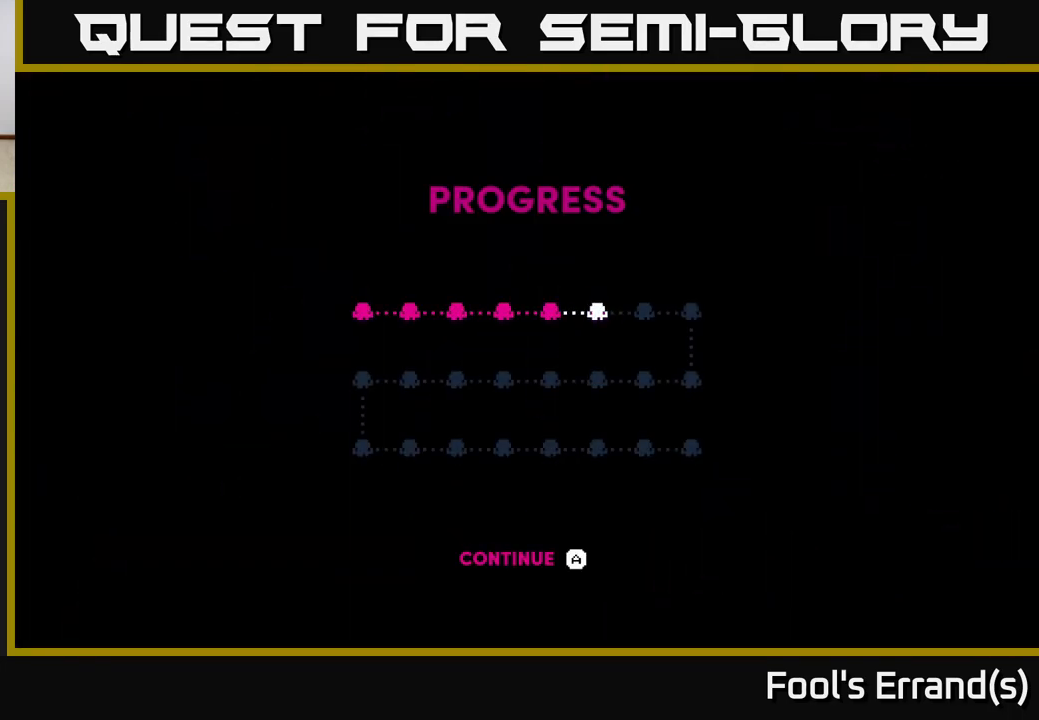
{"buttons": [], "left_stick": "center", "right_stick": "center", "events": [[133, "A", "down"], [183, "A", "up"], [283, "A", "down"], [367, "A", "up"], [400, "A", "down"], [500, "A", "up"]]}
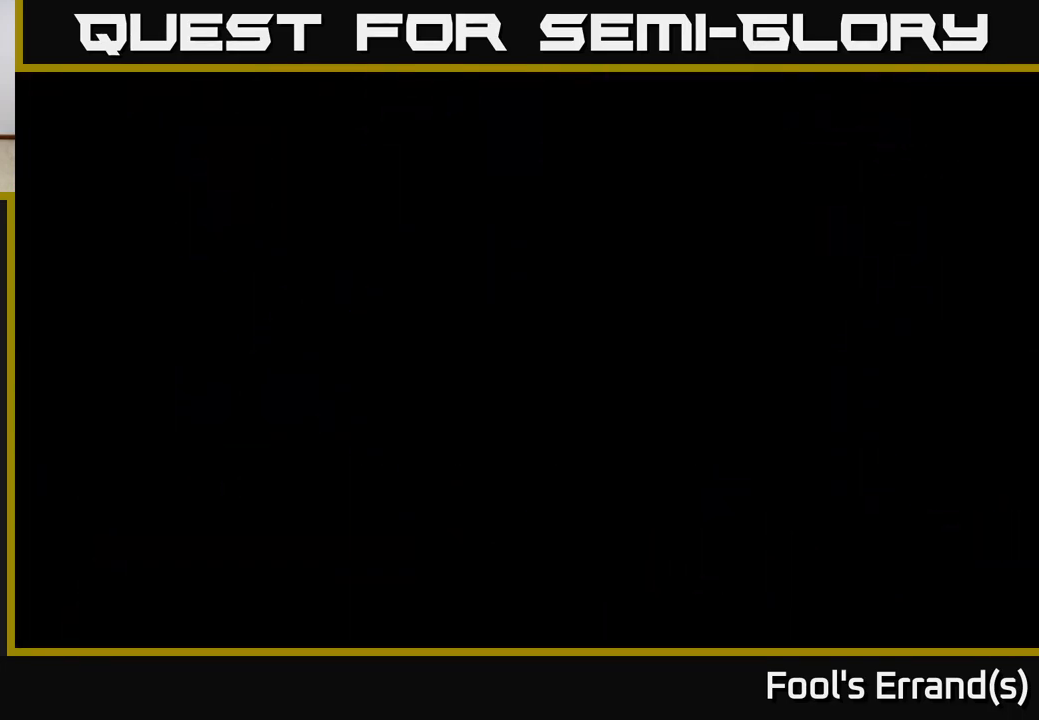
{"buttons": [], "left_stick": "center", "right_stick": "center", "events": []}
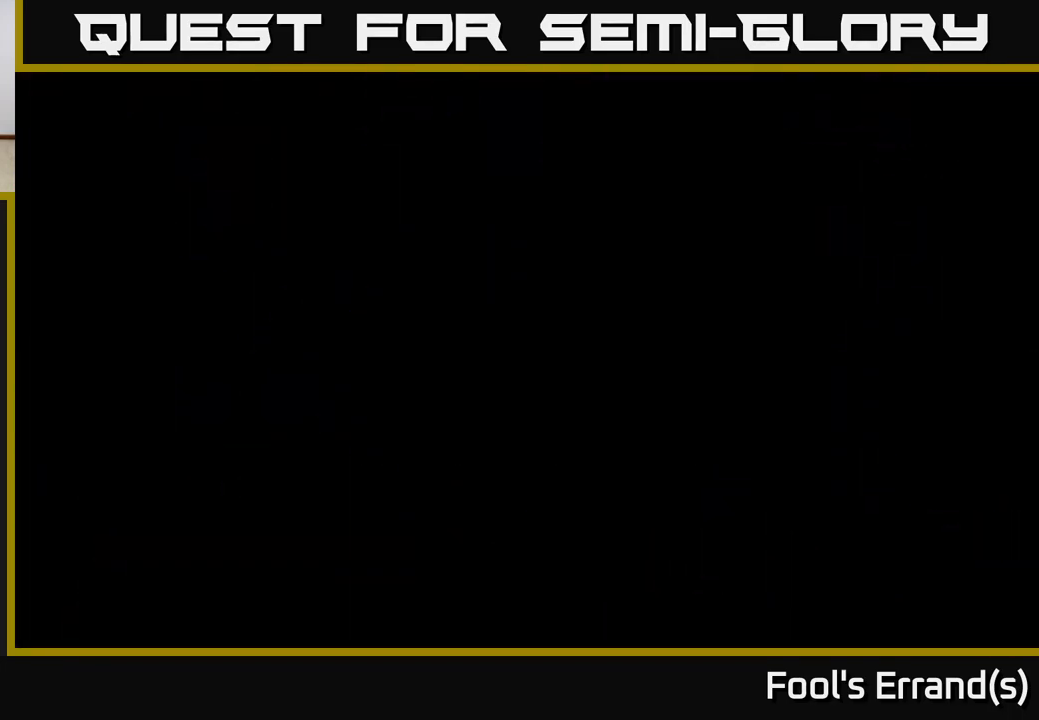
{"buttons": [], "left_stick": "center", "right_stick": "center", "events": [[167, "left_stick", "up-right"], [333, "left_stick", "center"]]}